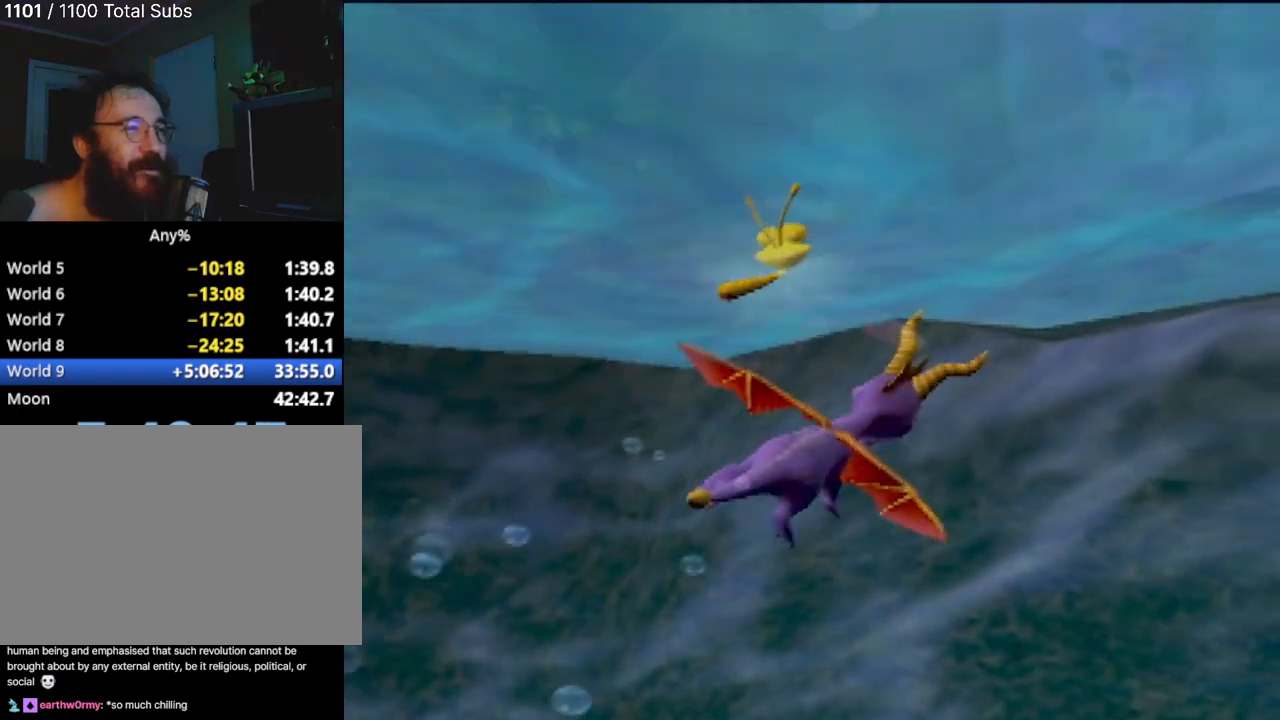
Gameplay with a controller (PlayStation layout); each line is a JSON object with the inputs held at the frame after it. "events" lists button and stick changes between this image and that frame as [ms after this image, input, new state], when the widget could be followed in between. Not read: L3 R2 R3 right_stick.
{"buttons": ["SQUARE"], "left_stick": "down-right", "events": [[133, "SQUARE", "down"]]}
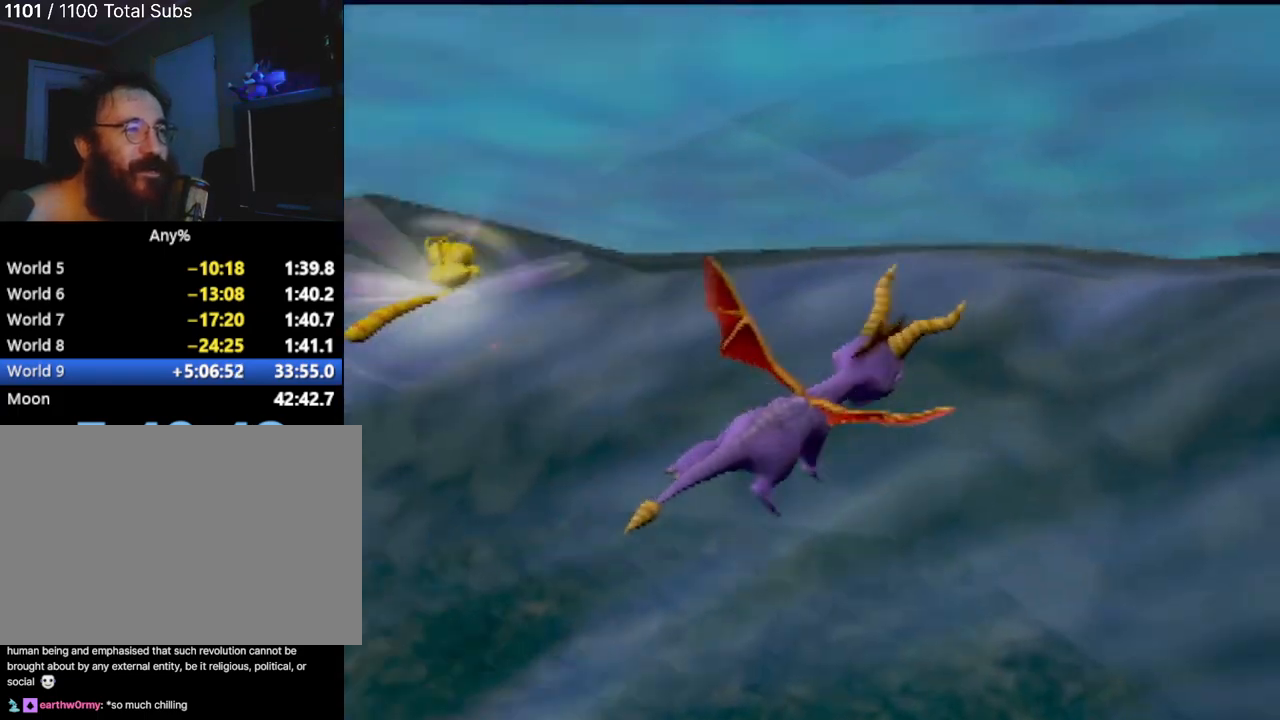
{"buttons": ["SQUARE"], "left_stick": "down-right", "events": []}
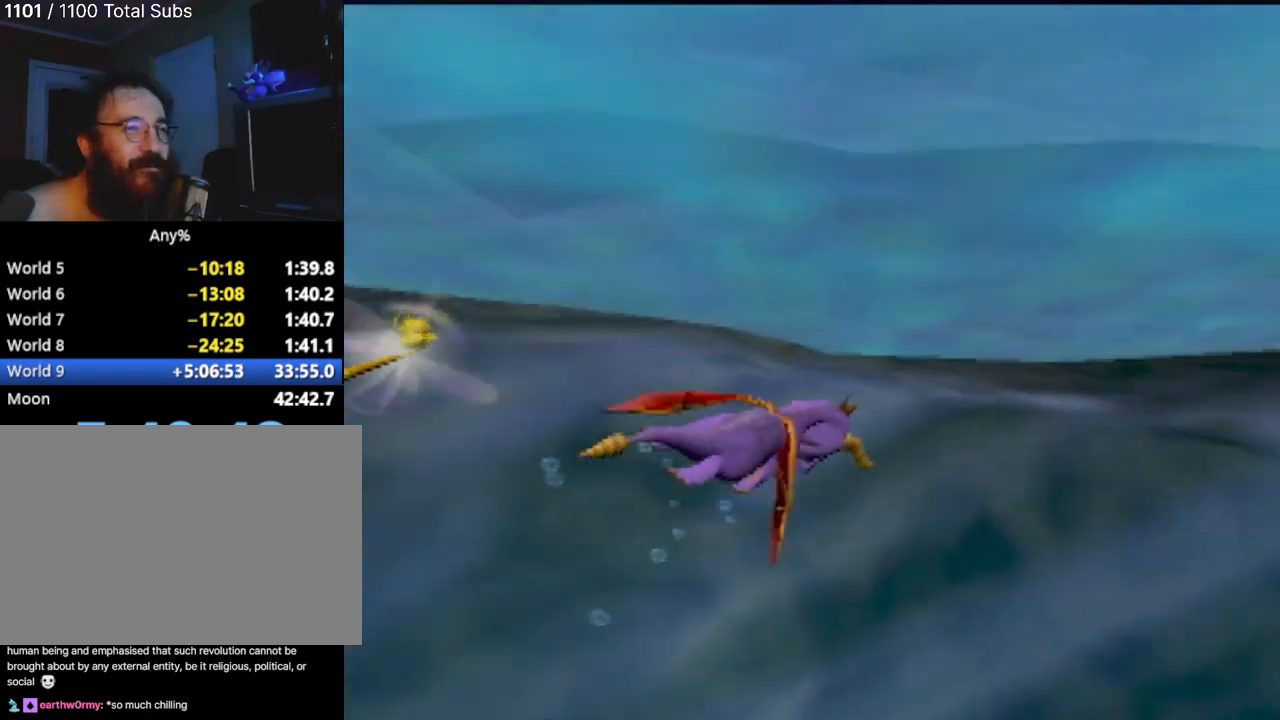
{"buttons": [], "left_stick": "right", "events": [[200, "left_stick", "down"], [350, "left_stick", "center"], [484, "SQUARE", "up"], [484, "left_stick", "right"]]}
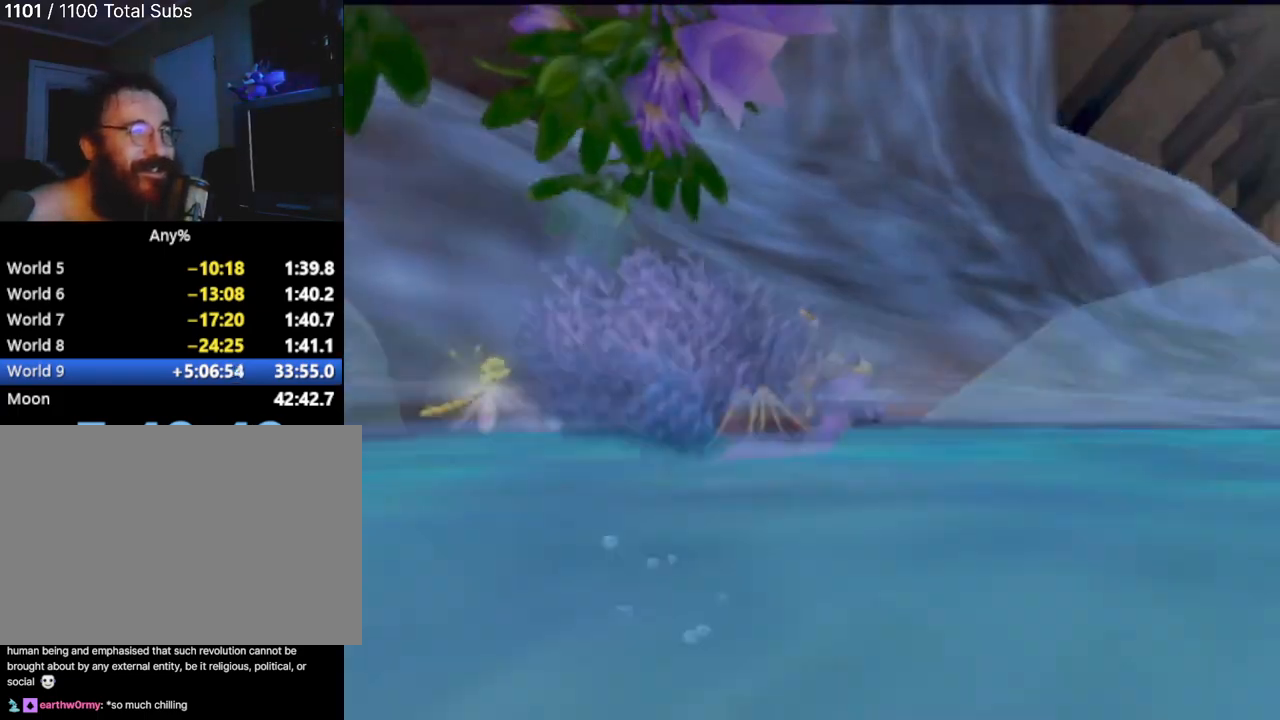
{"buttons": [], "left_stick": "up-right", "events": [[234, "left_stick", "up-right"]]}
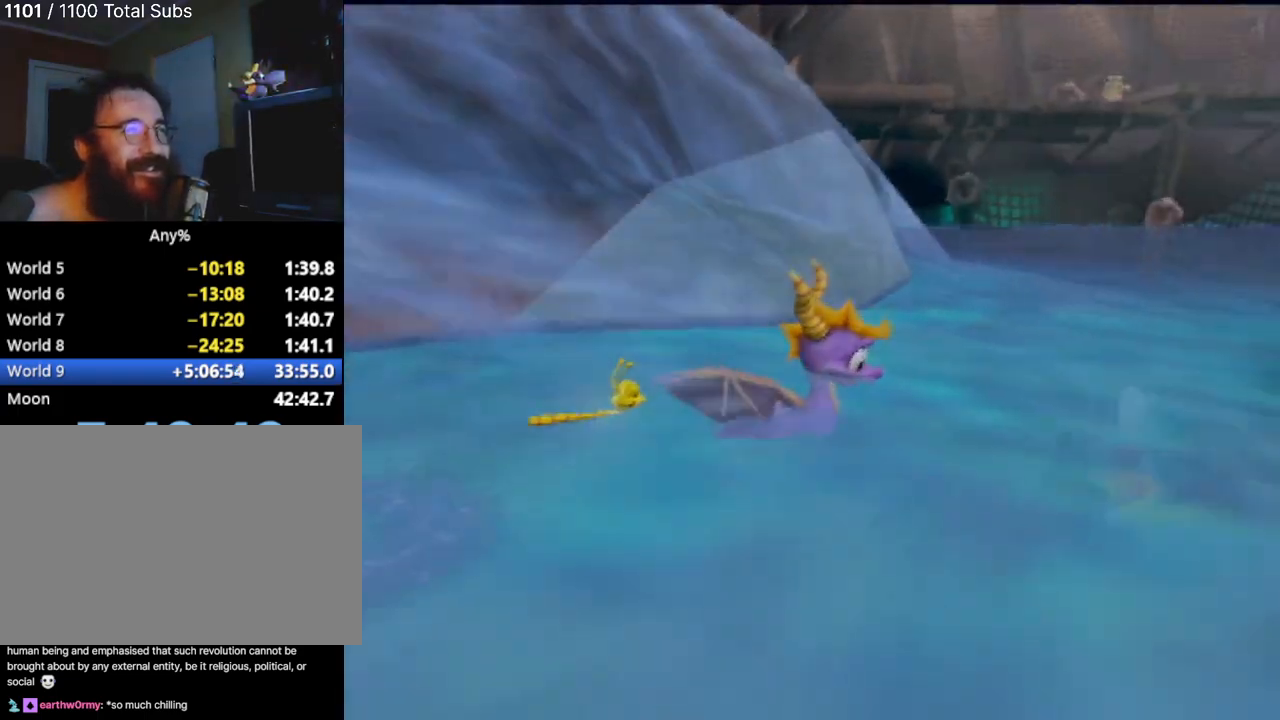
{"buttons": [], "left_stick": "up-right", "events": []}
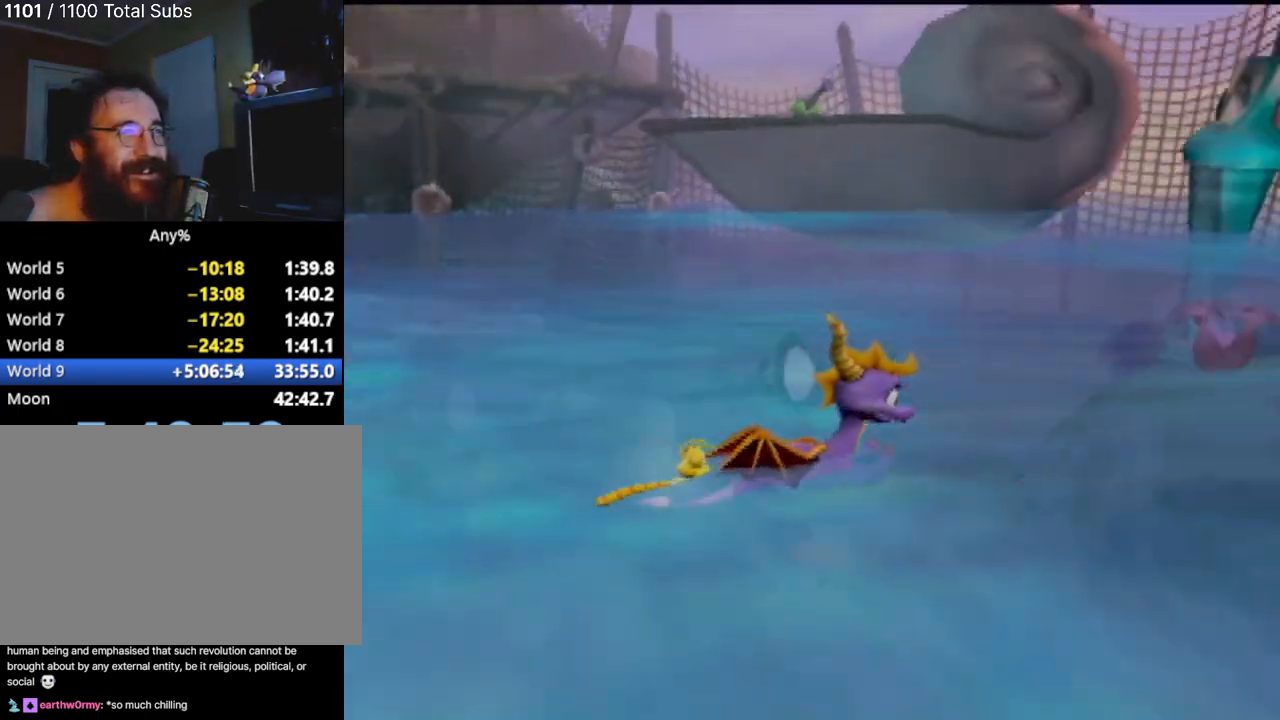
{"buttons": [], "left_stick": "up", "events": [[434, "left_stick", "up"]]}
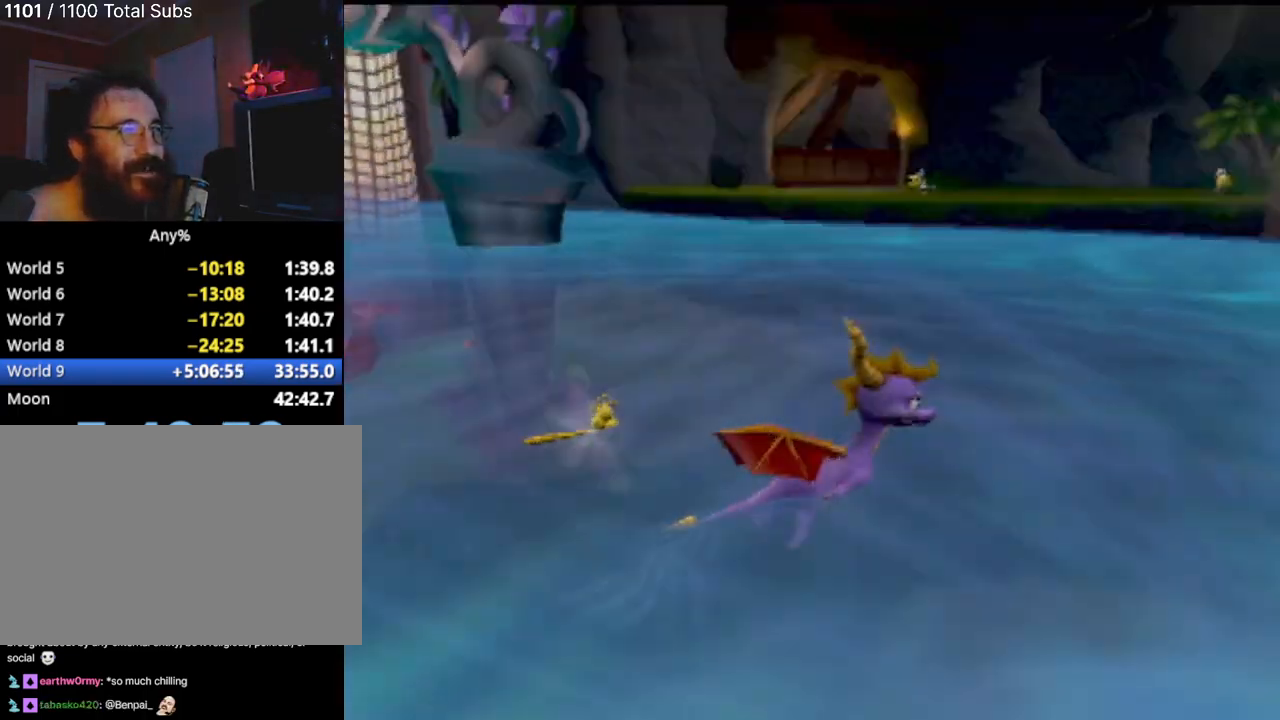
{"buttons": [], "left_stick": "up", "events": [[67, "left_stick", "up-left"], [467, "left_stick", "up"]]}
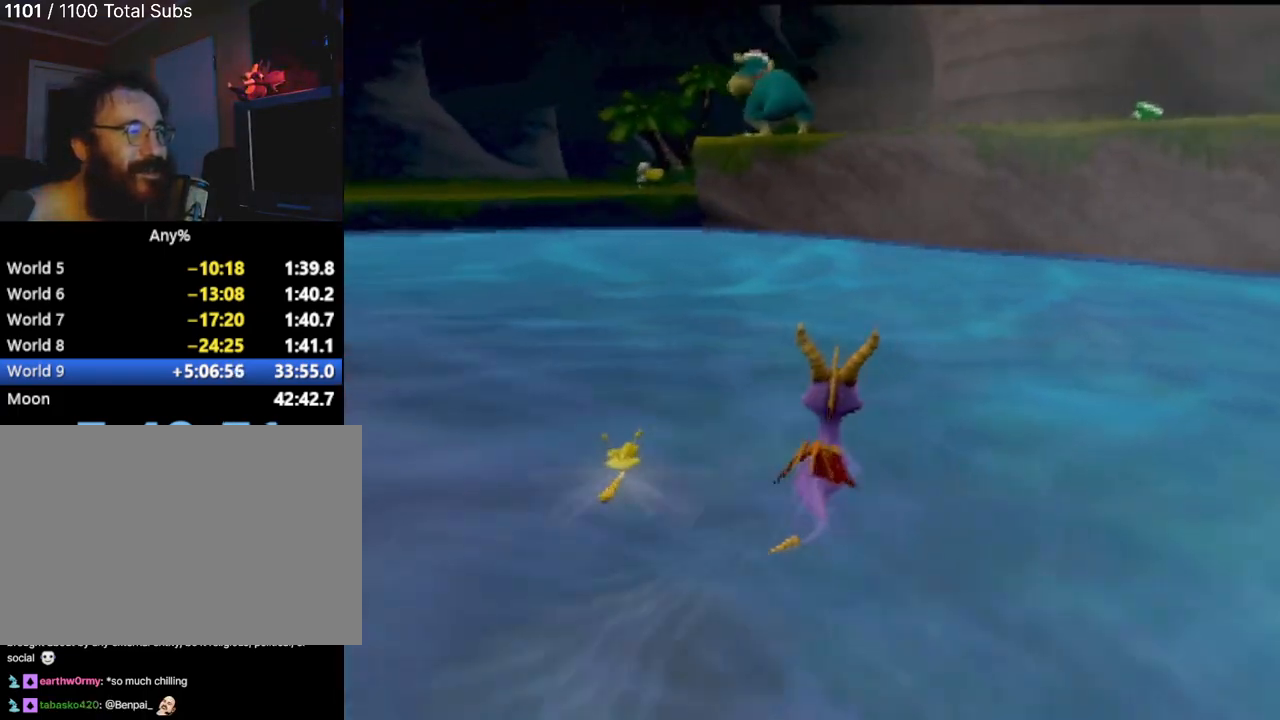
{"buttons": ["SQUARE"], "left_stick": "down-left", "events": [[67, "SQUARE", "down"], [151, "left_stick", "center"], [317, "left_stick", "left"], [384, "left_stick", "down-left"]]}
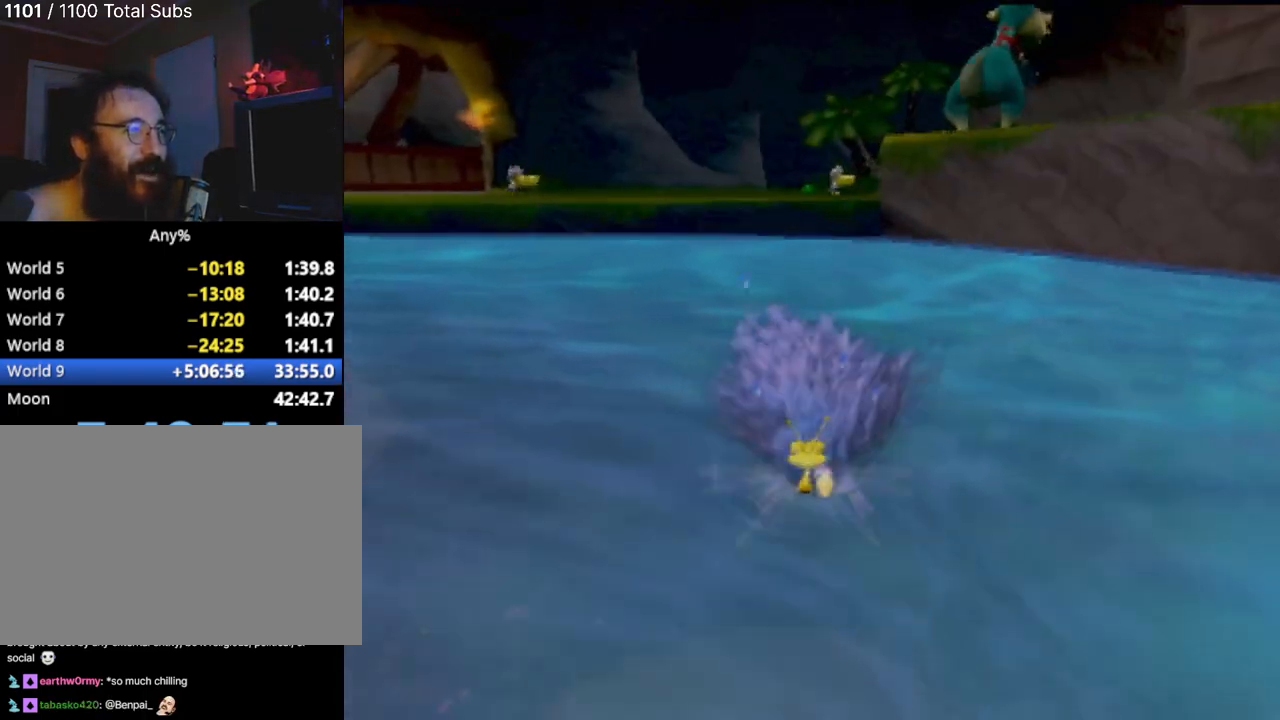
{"buttons": ["SQUARE"], "left_stick": "down-left", "events": [[33, "left_stick", "down"], [467, "left_stick", "down-left"]]}
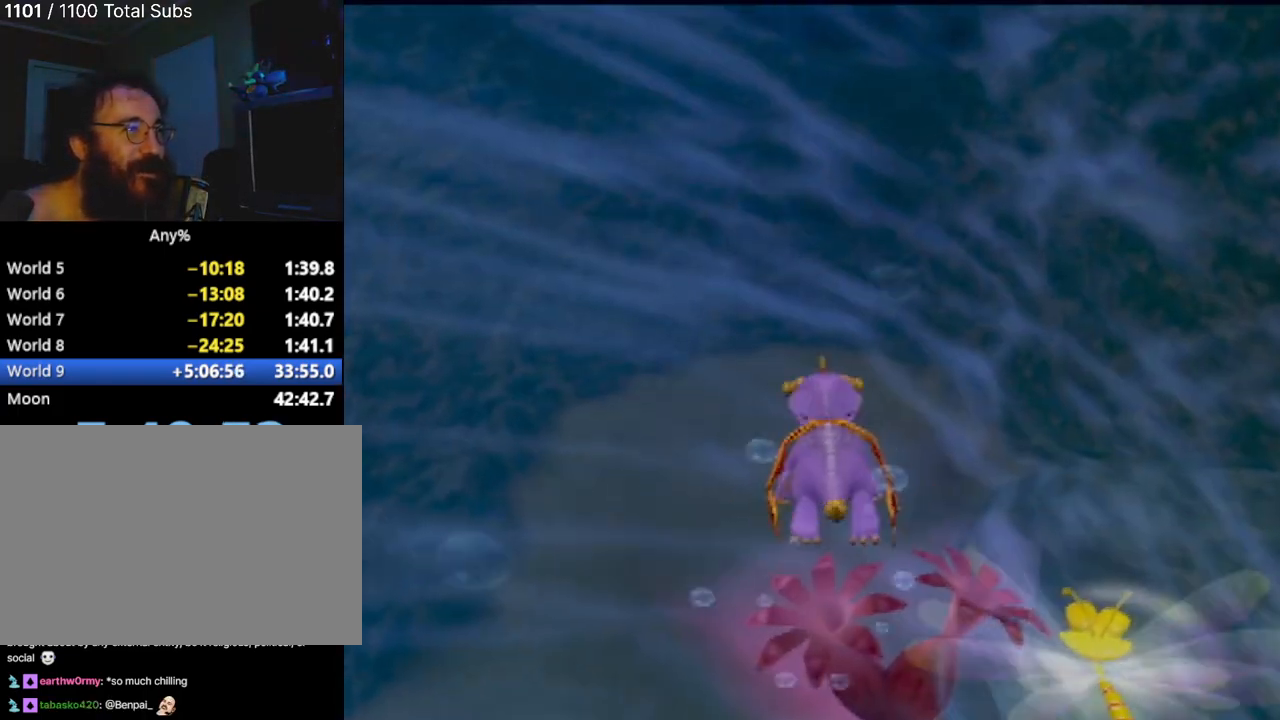
{"buttons": ["SQUARE"], "left_stick": "down", "events": [[334, "left_stick", "down"]]}
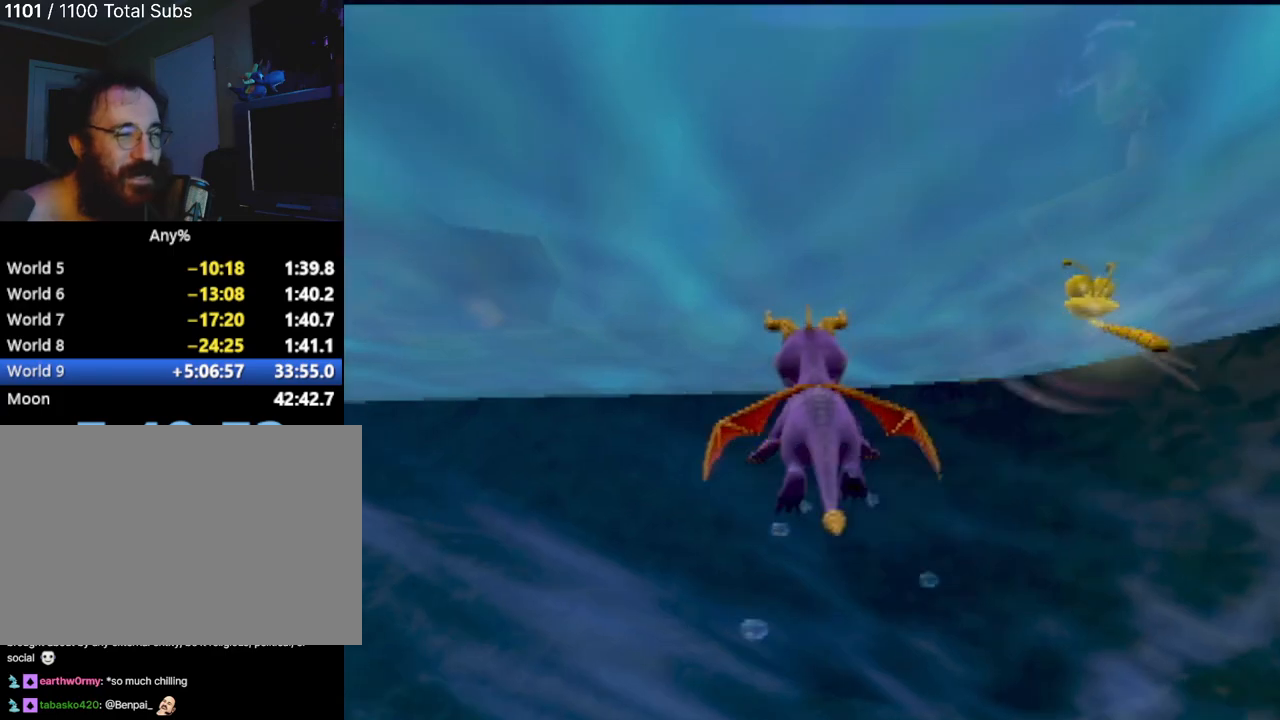
{"buttons": ["CROSS"], "left_stick": "up", "events": [[67, "left_stick", "center"], [150, "SQUARE", "up"], [200, "left_stick", "up"], [400, "CROSS", "down"]]}
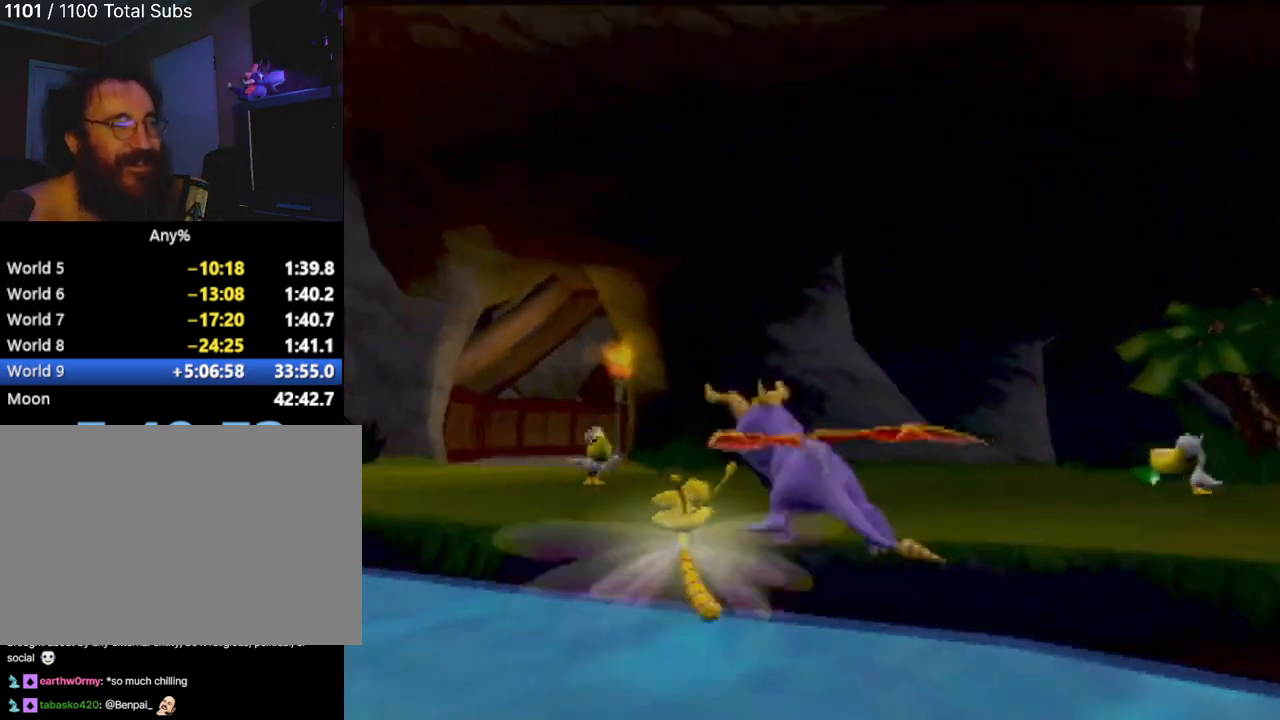
{"buttons": [], "left_stick": "up", "events": [[17, "CROSS", "up"], [151, "CROSS", "down"], [267, "CROSS", "up"], [351, "CROSS", "down"], [451, "CROSS", "up"]]}
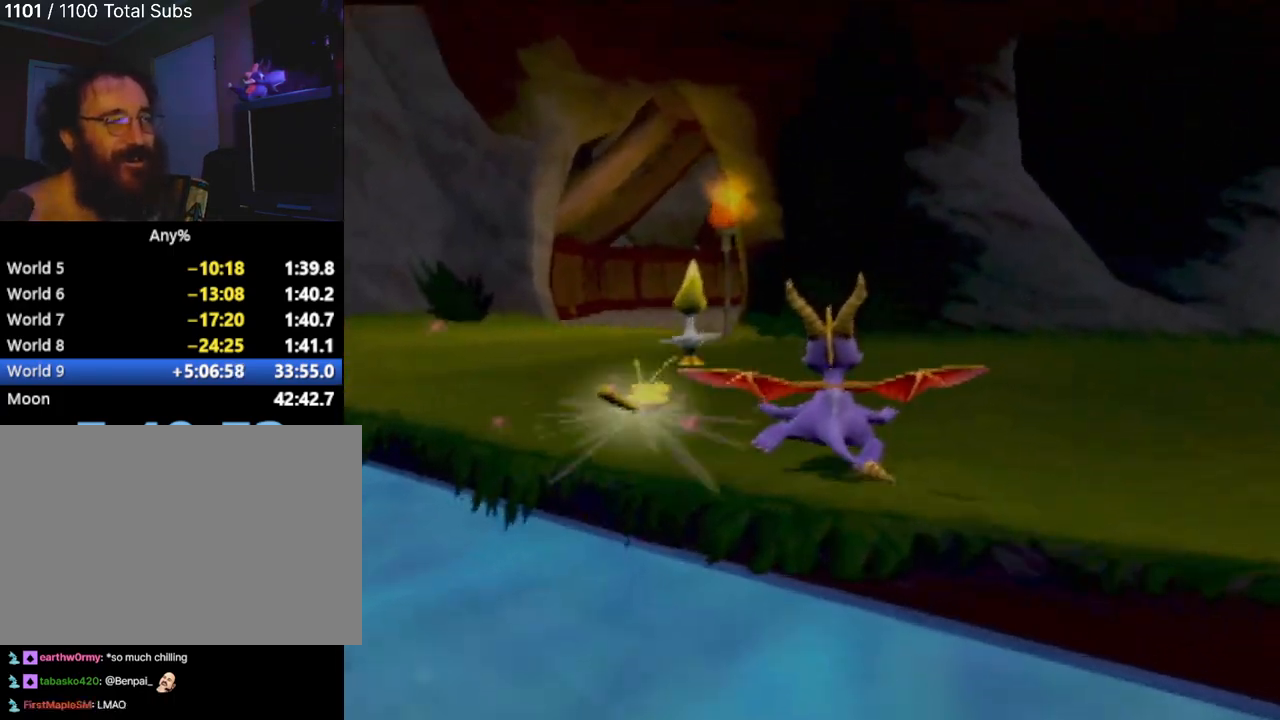
{"buttons": [], "left_stick": "center", "events": [[367, "left_stick", "center"]]}
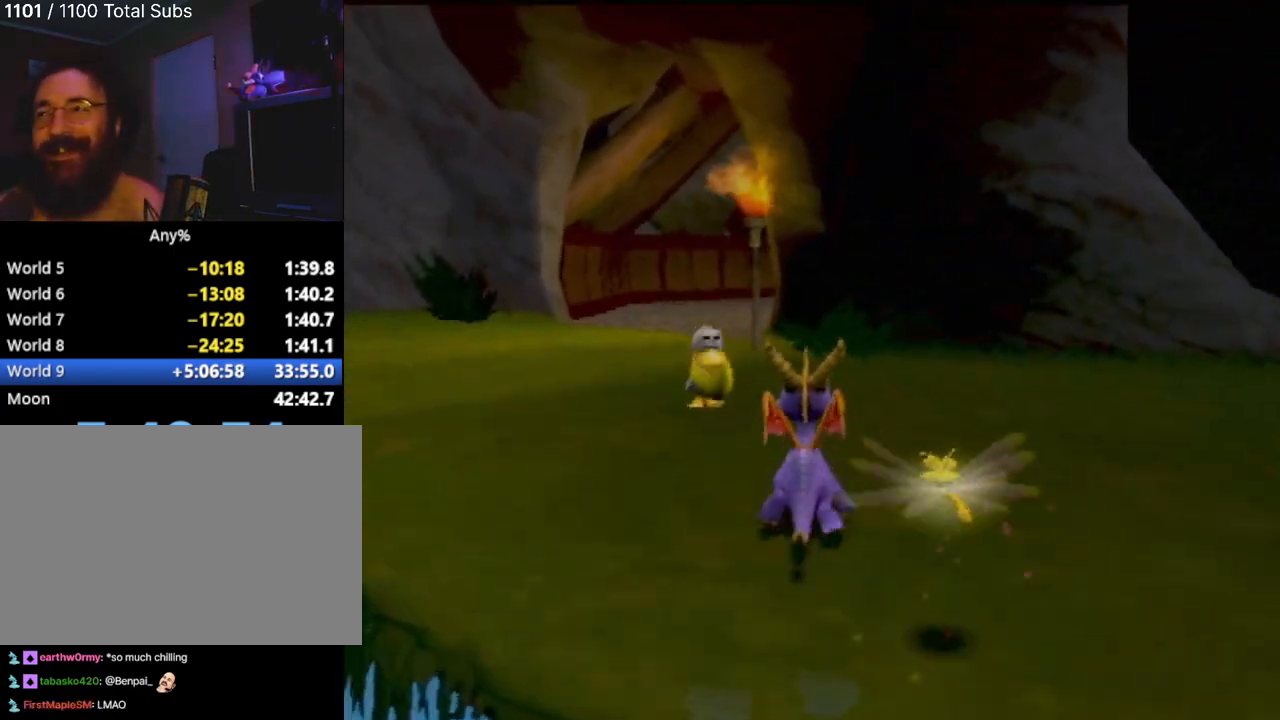
{"buttons": [], "left_stick": "up", "events": [[34, "left_stick", "up"], [217, "left_stick", "up-left"], [484, "left_stick", "up"]]}
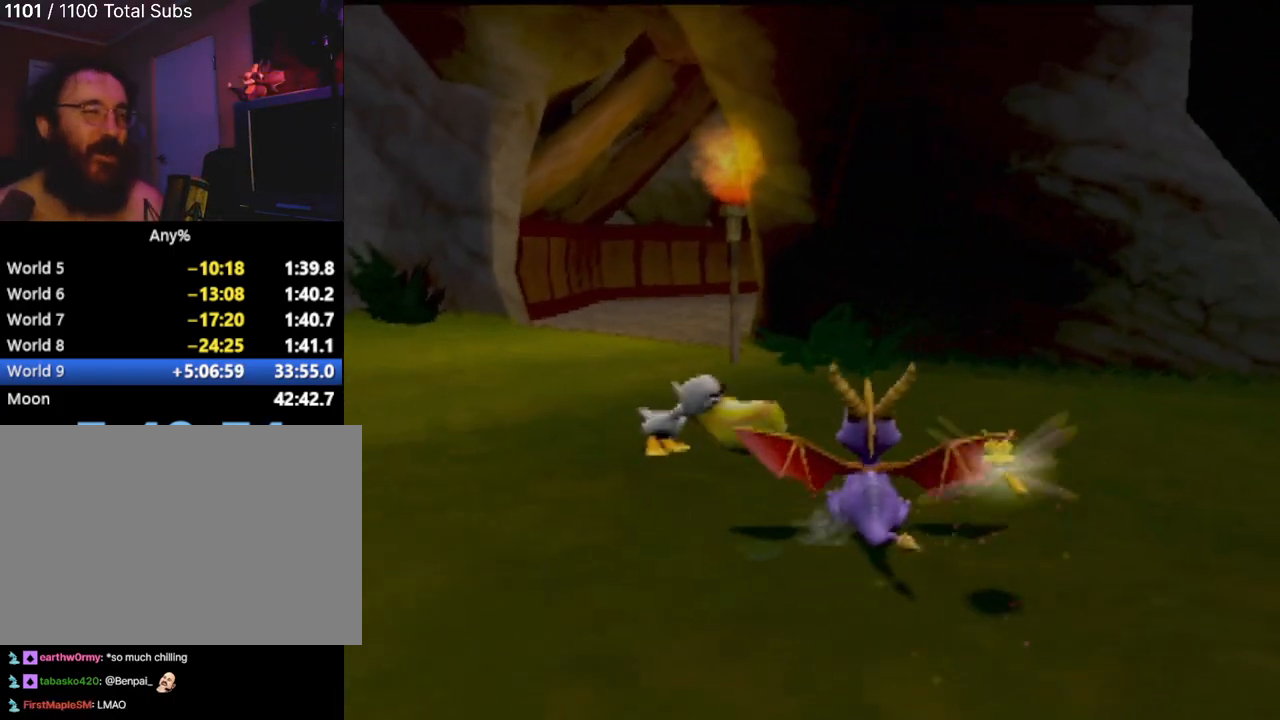
{"buttons": ["CROSS"], "left_stick": "up-left", "events": [[350, "CROSS", "down"], [484, "left_stick", "up-left"]]}
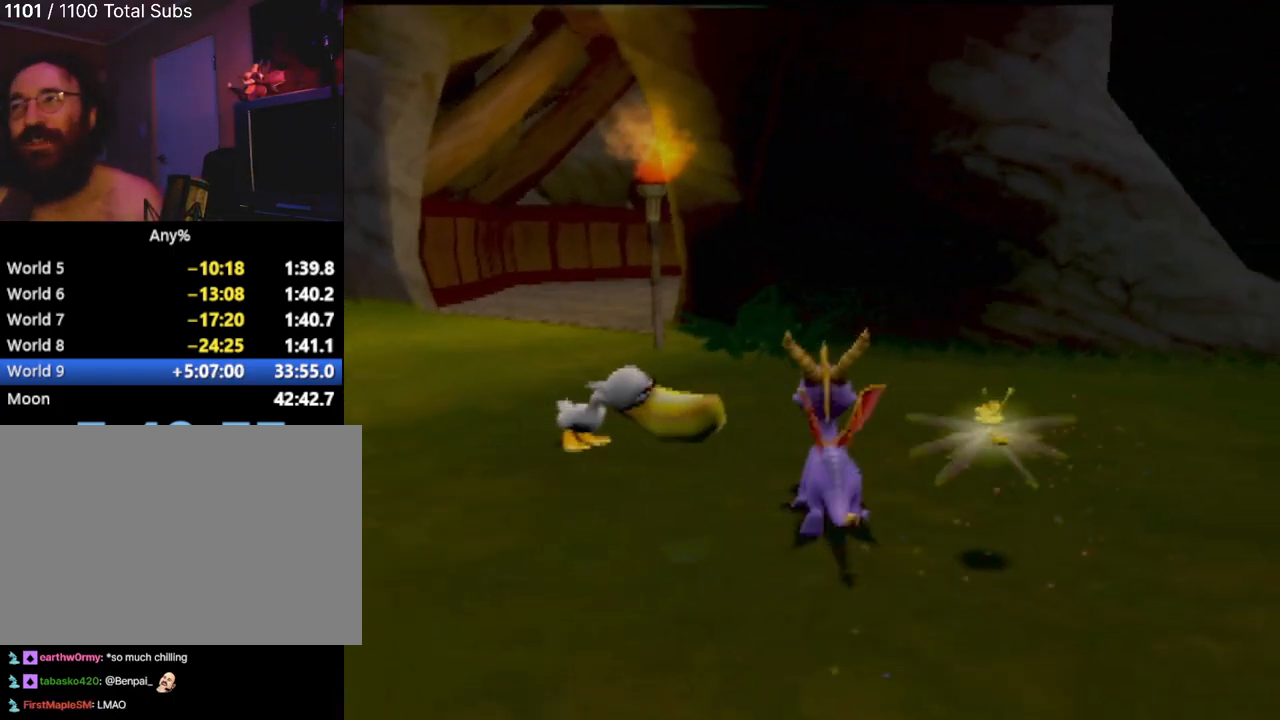
{"buttons": ["SQUARE"], "left_stick": "up-left", "events": [[217, "CROSS", "up"], [301, "CROSS", "down"], [434, "CROSS", "up"], [501, "SQUARE", "down"]]}
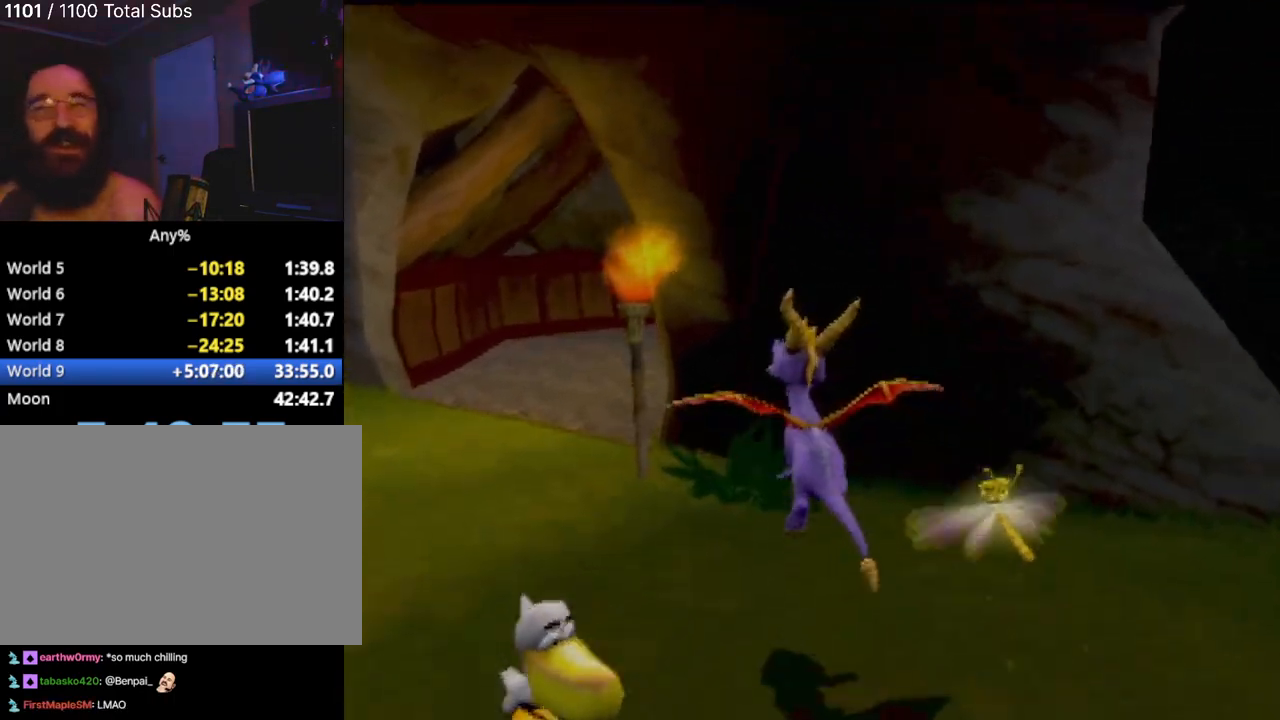
{"buttons": ["SQUARE"], "left_stick": "up-left", "events": [[117, "left_stick", "up"], [350, "left_stick", "center"], [500, "left_stick", "up-left"]]}
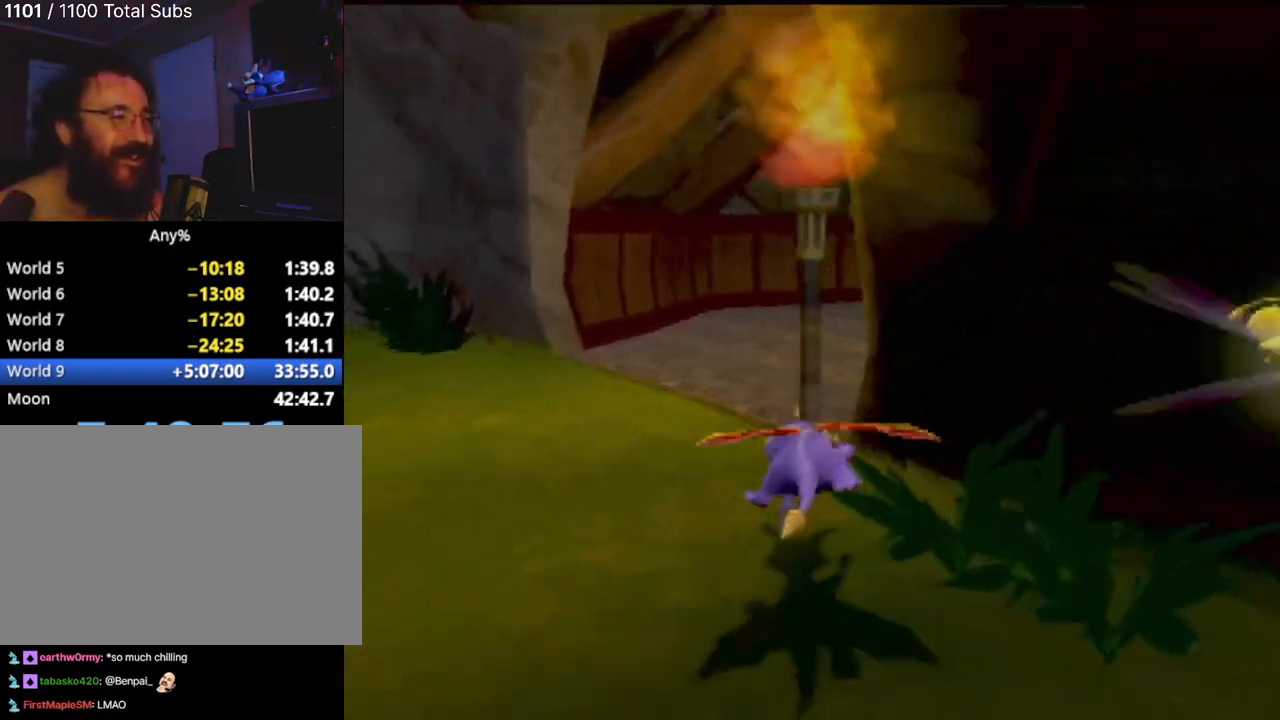
{"buttons": [], "left_stick": "up-right", "events": [[34, "SQUARE", "up"], [267, "left_stick", "up-right"]]}
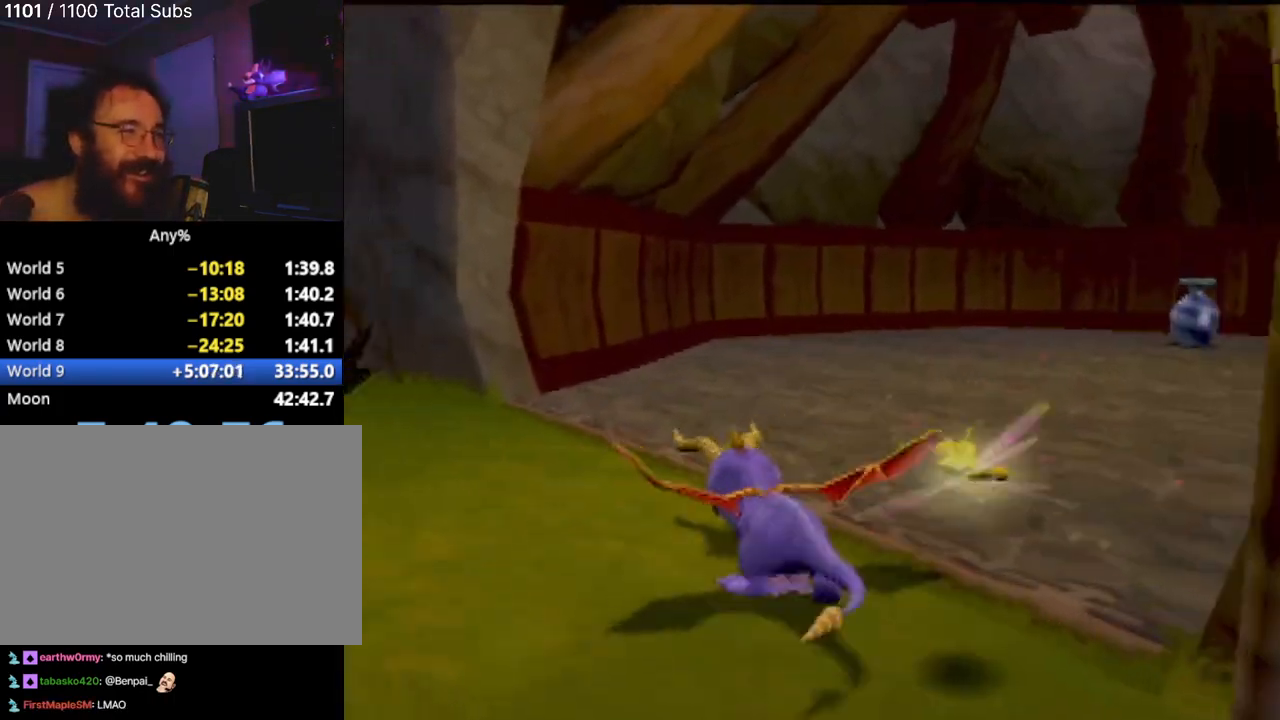
{"buttons": [], "left_stick": "up-right", "events": [[183, "left_stick", "center"], [450, "left_stick", "up-right"]]}
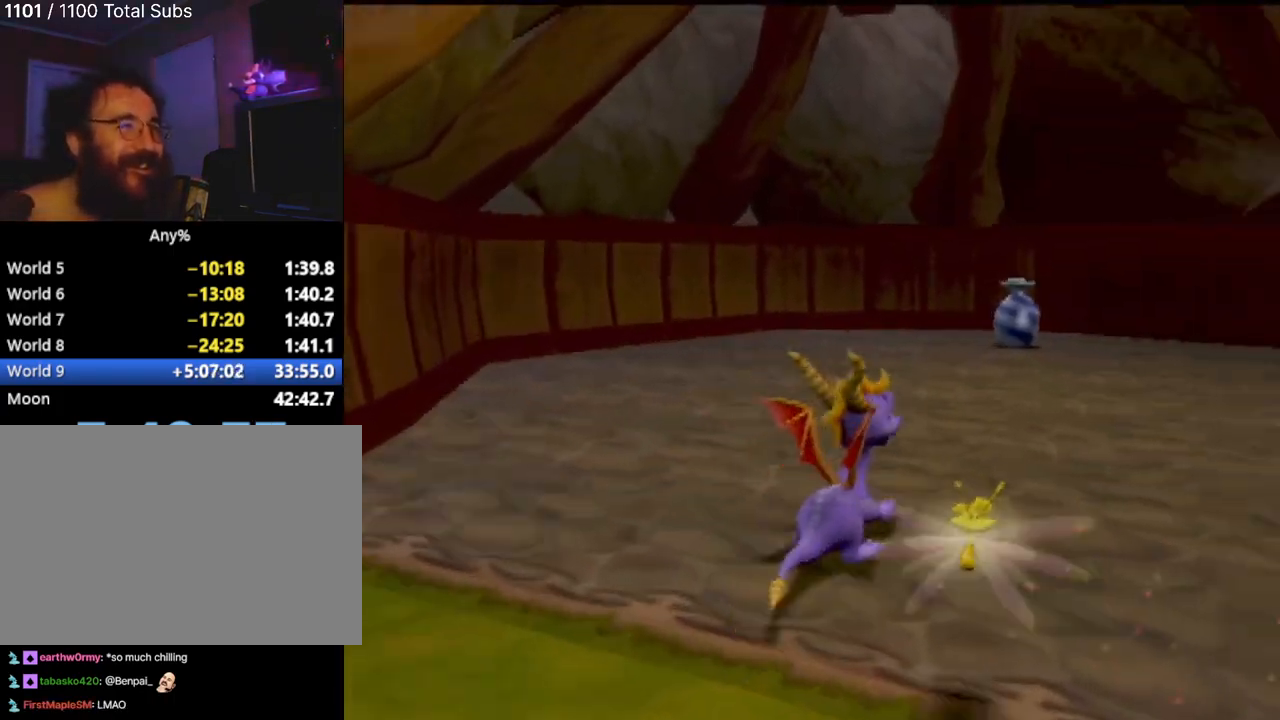
{"buttons": [], "left_stick": "right", "events": [[151, "left_stick", "right"]]}
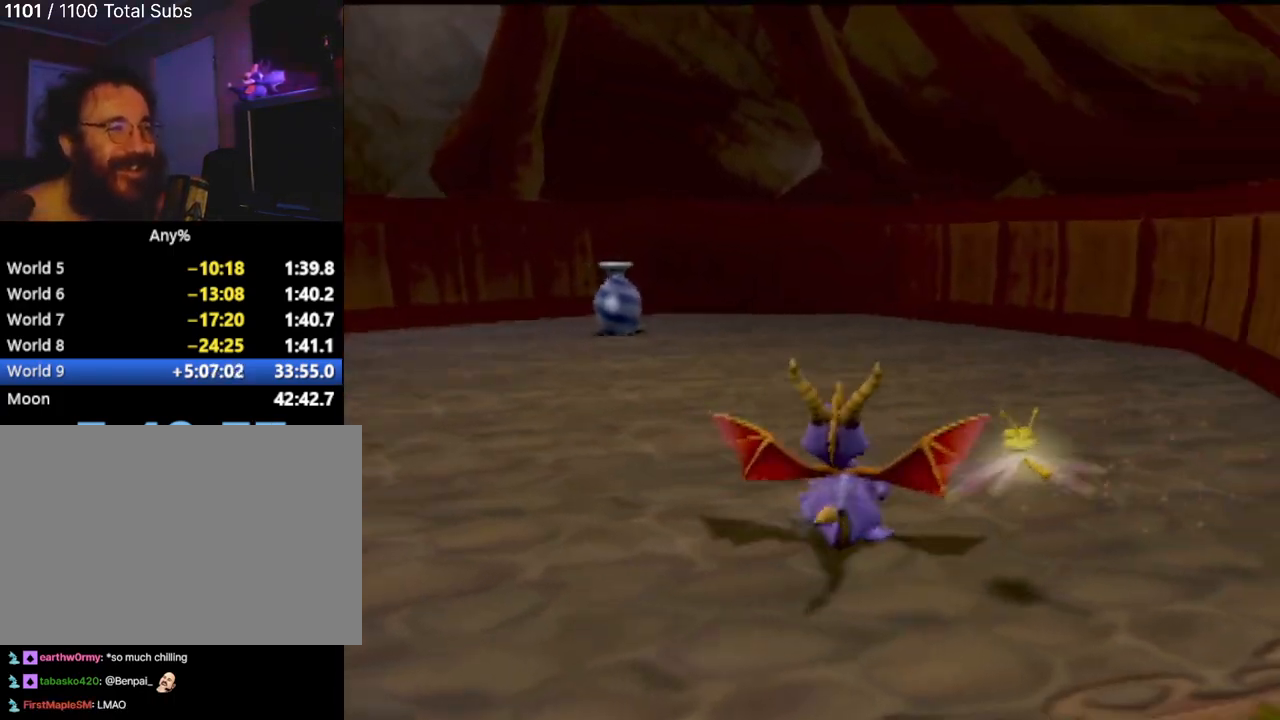
{"buttons": ["SQUARE"], "left_stick": "up-right", "events": [[167, "SQUARE", "down"], [334, "left_stick", "up-right"]]}
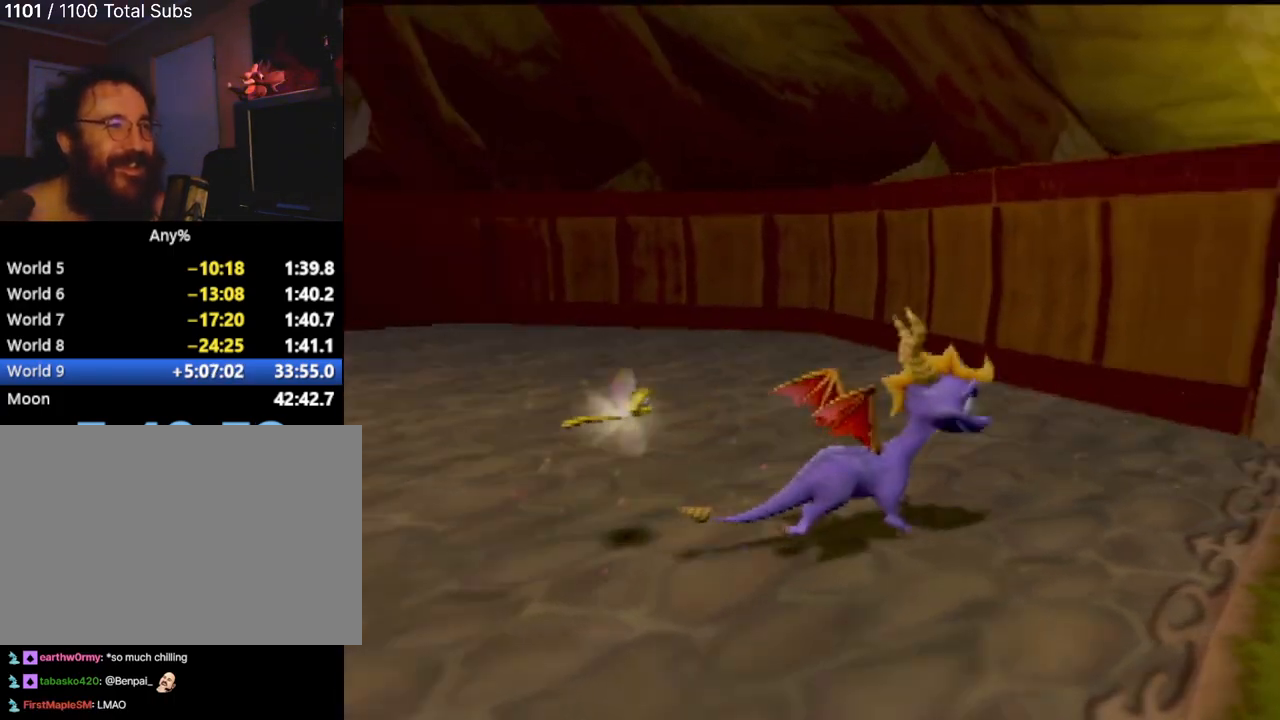
{"buttons": ["SQUARE"], "left_stick": "left", "events": [[84, "left_stick", "up-left"], [201, "left_stick", "center"], [384, "left_stick", "left"]]}
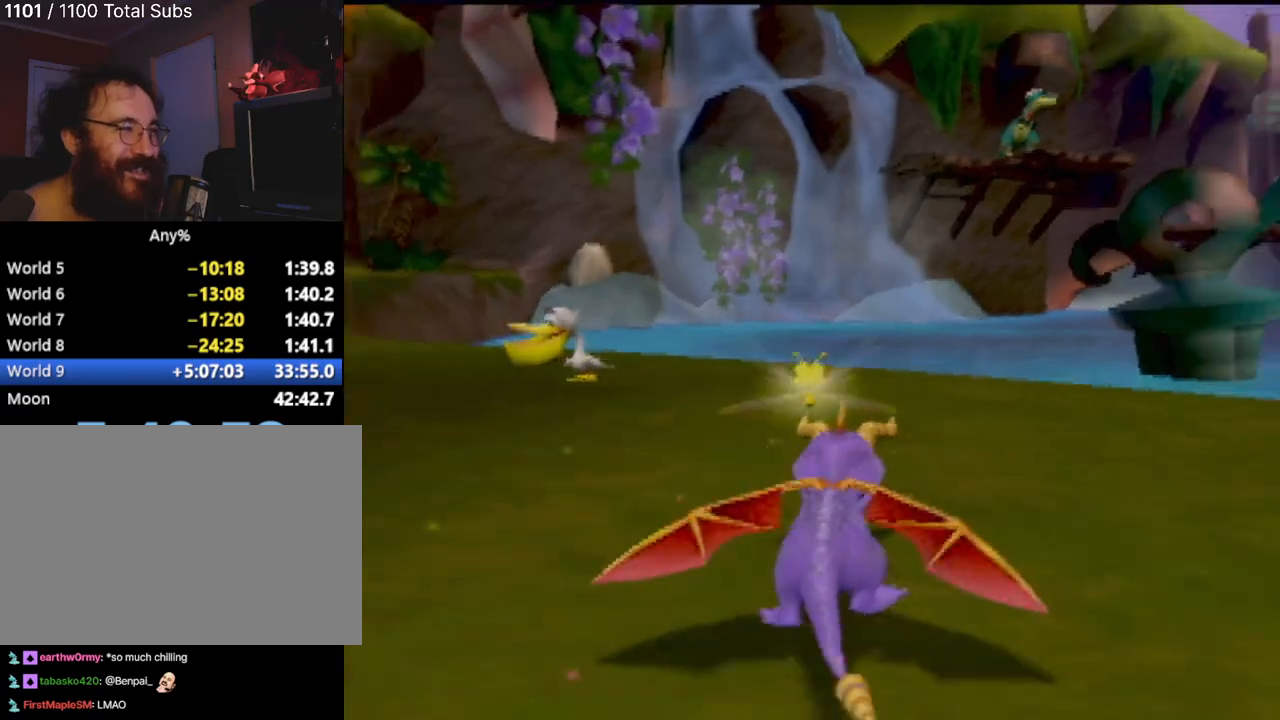
{"buttons": ["SQUARE"], "left_stick": "center", "events": [[317, "left_stick", "center"]]}
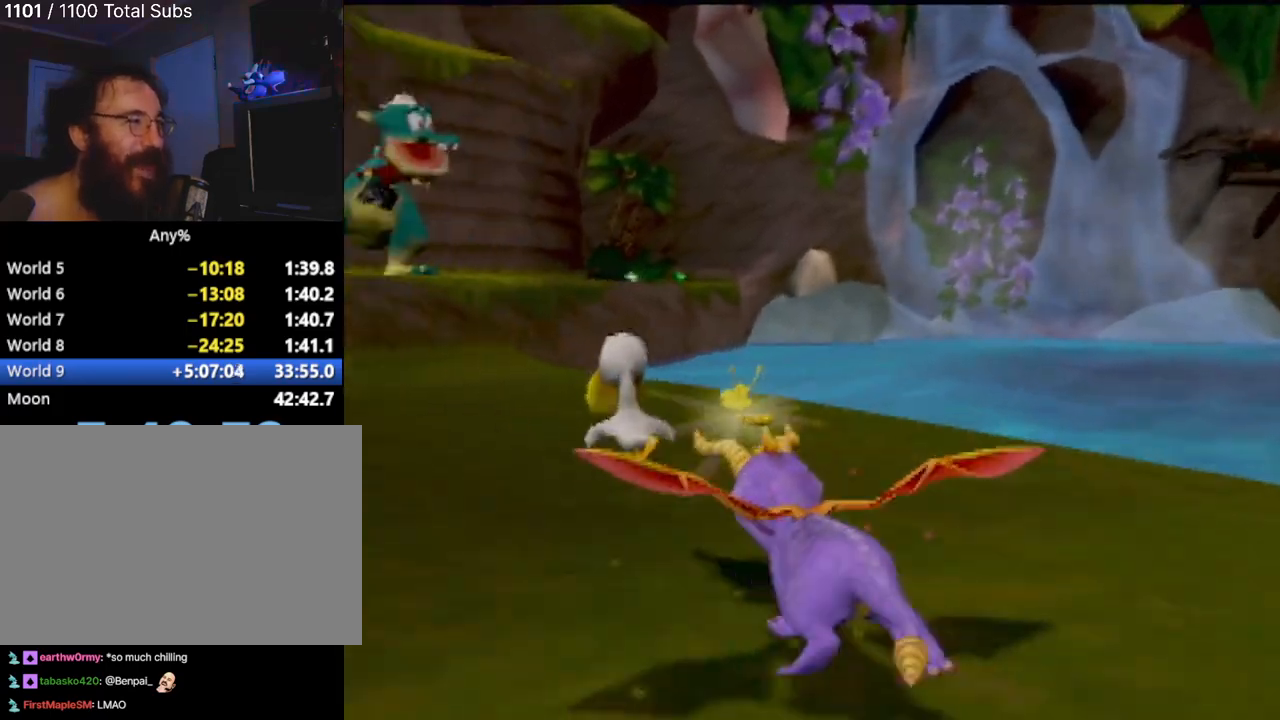
{"buttons": ["SQUARE"], "left_stick": "center", "events": []}
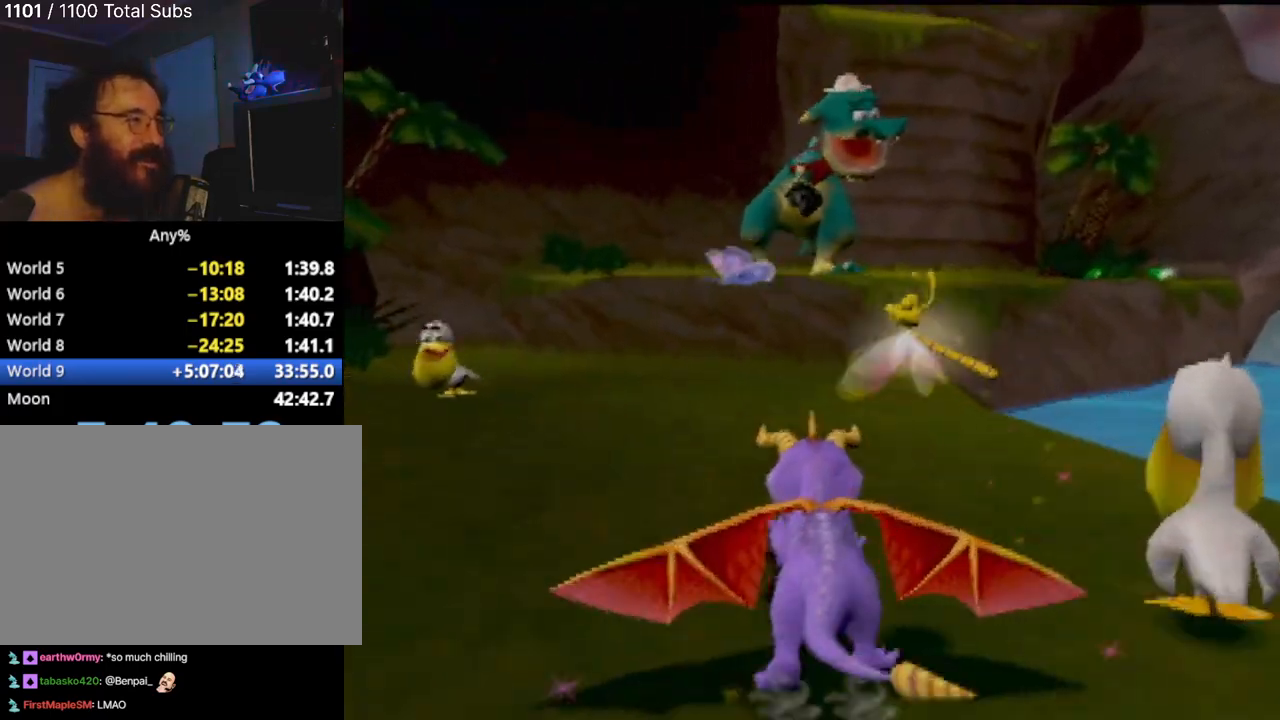
{"buttons": ["CROSS"], "left_stick": "up-right", "events": [[33, "CROSS", "down"], [334, "CROSS", "up"], [334, "SQUARE", "up"], [434, "left_stick", "up-right"], [484, "CROSS", "down"]]}
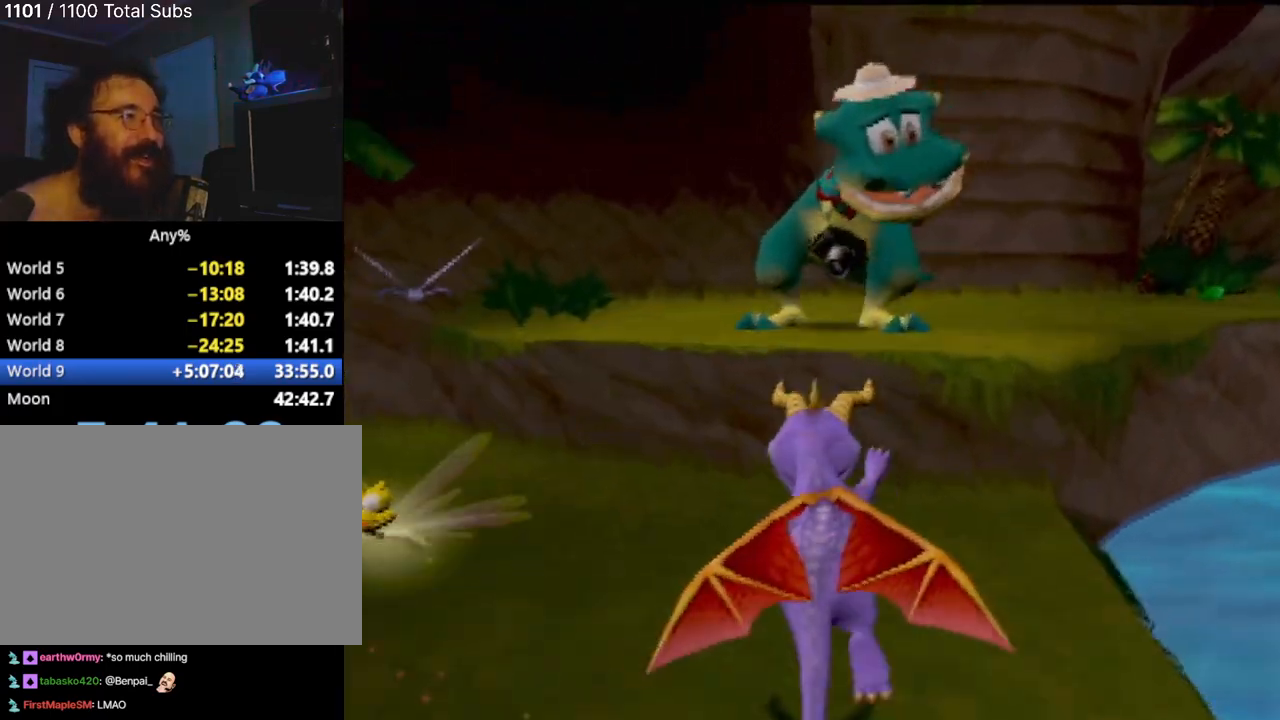
{"buttons": [], "left_stick": "center", "events": [[84, "CIRCLE", "down"], [100, "CROSS", "up"], [134, "left_stick", "up"], [217, "CIRCLE", "up"], [417, "left_stick", "center"]]}
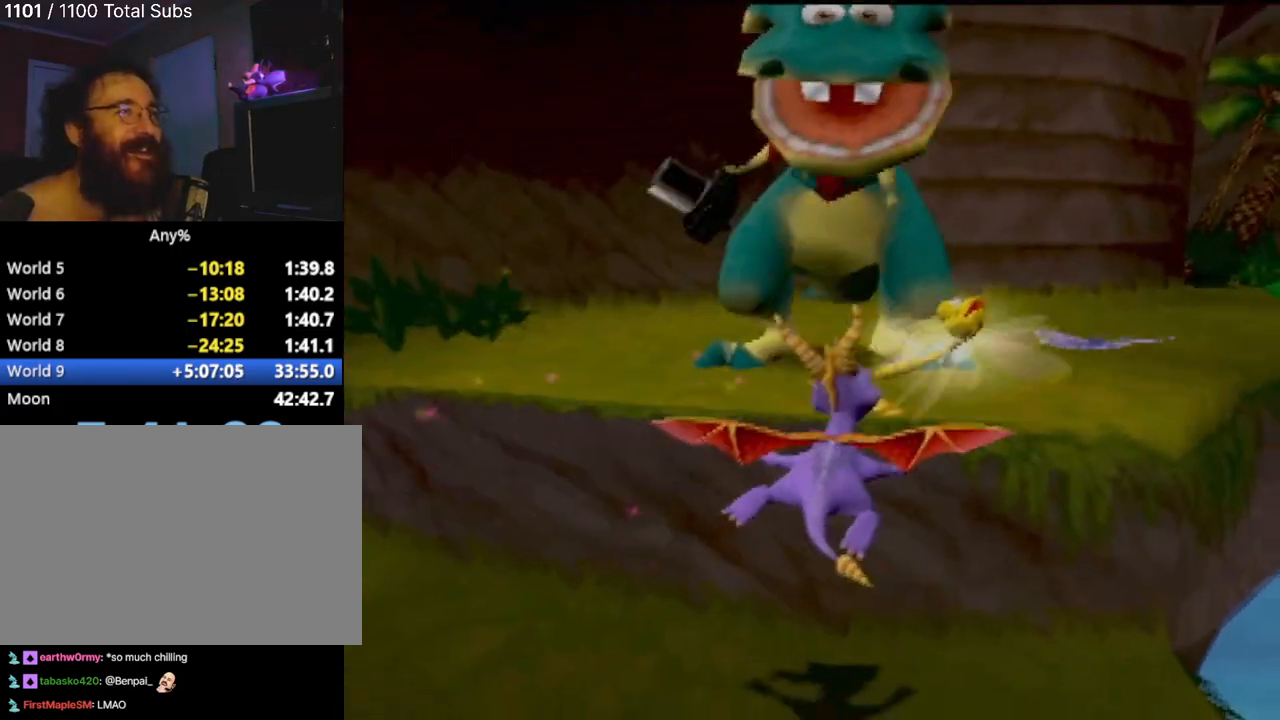
{"buttons": [], "left_stick": "up", "events": [[167, "CROSS", "down"], [267, "left_stick", "up"], [467, "CROSS", "up"]]}
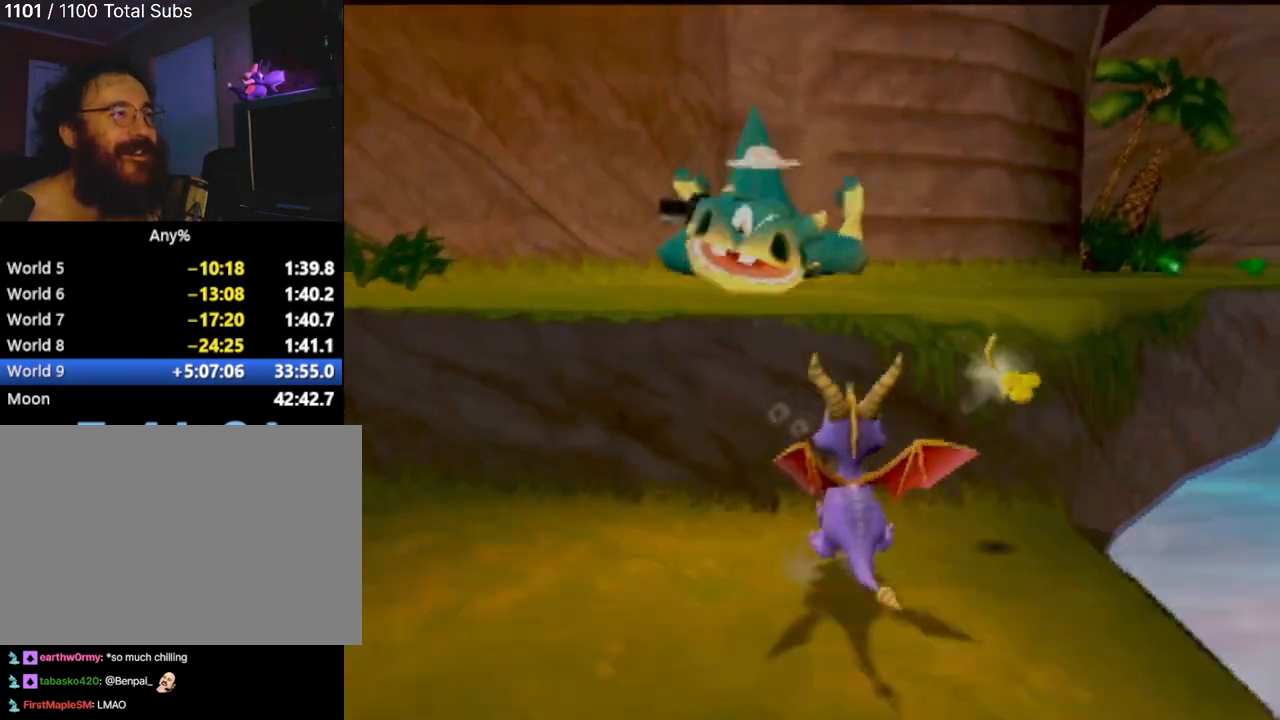
{"buttons": ["SQUARE"], "left_stick": "up-right", "events": [[184, "SQUARE", "down"], [184, "left_stick", "up-right"]]}